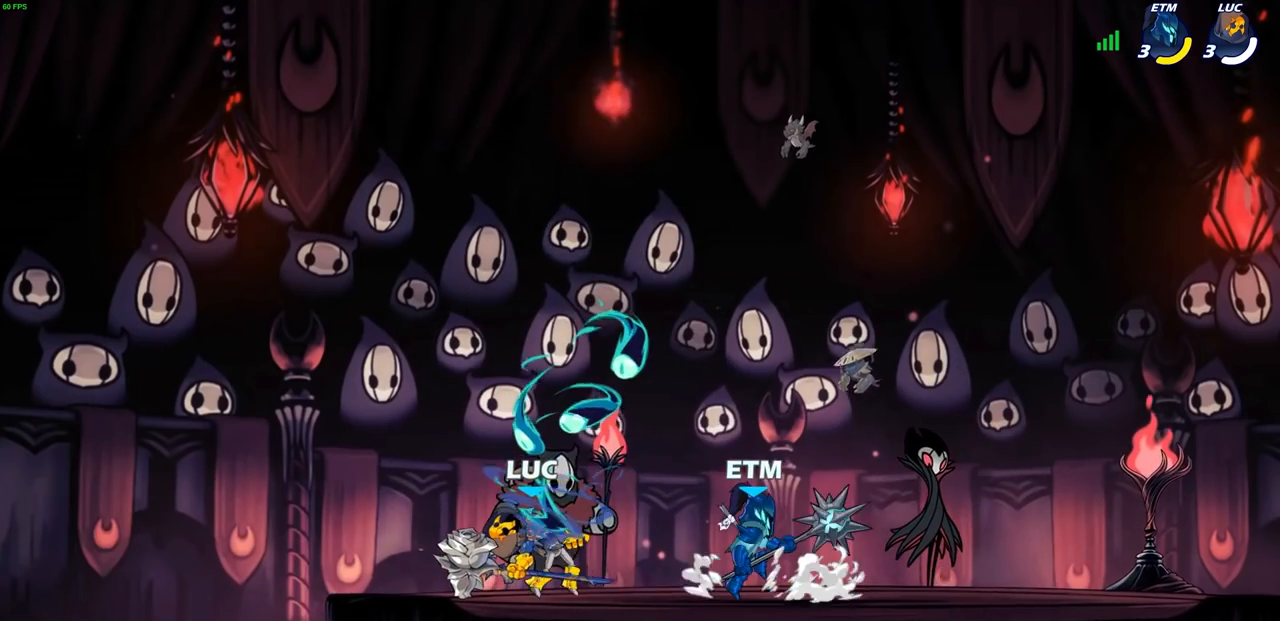
Gameplay with a controller (PlayStation layout); each line is a JSON object with the inputs held at the frame after it. "events" lists button and stick changes between this image and that frame as [ms after this image, input, new state], when the widget could be followed in between. Not read: R3 right_stick.
{"buttons": [], "left_stick": "right", "events": [[150, "left_stick", "left"], [233, "left_stick", "up-left"], [433, "left_stick", "center"], [483, "left_stick", "right"]]}
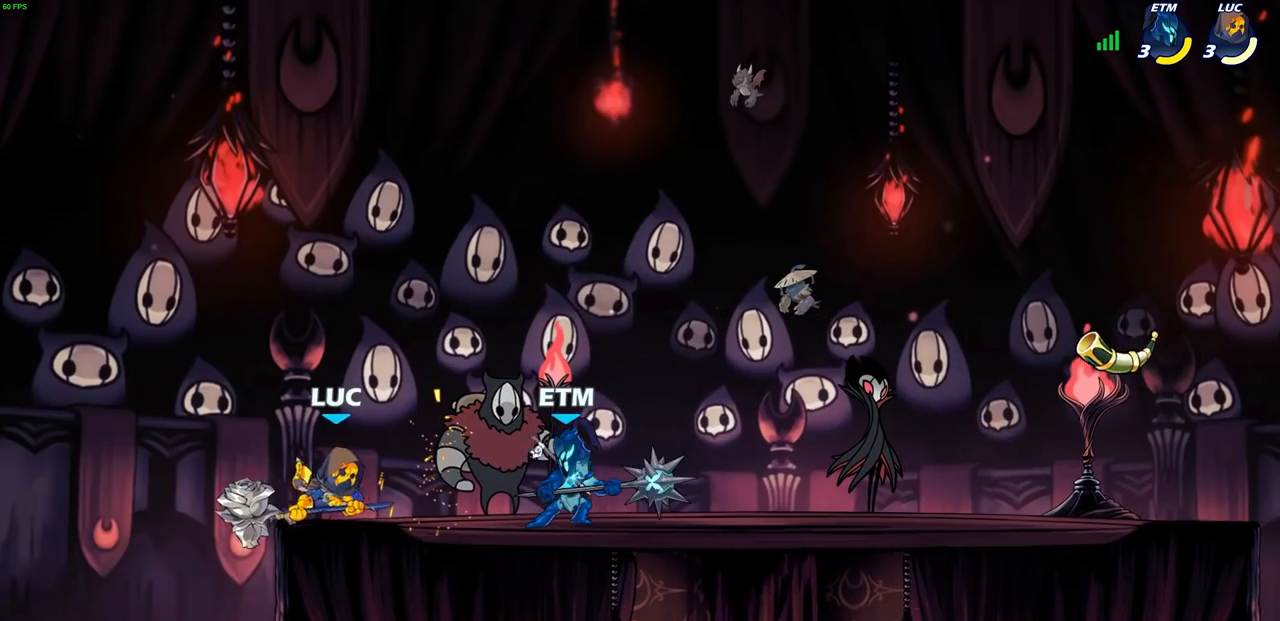
{"buttons": [], "left_stick": "down"}
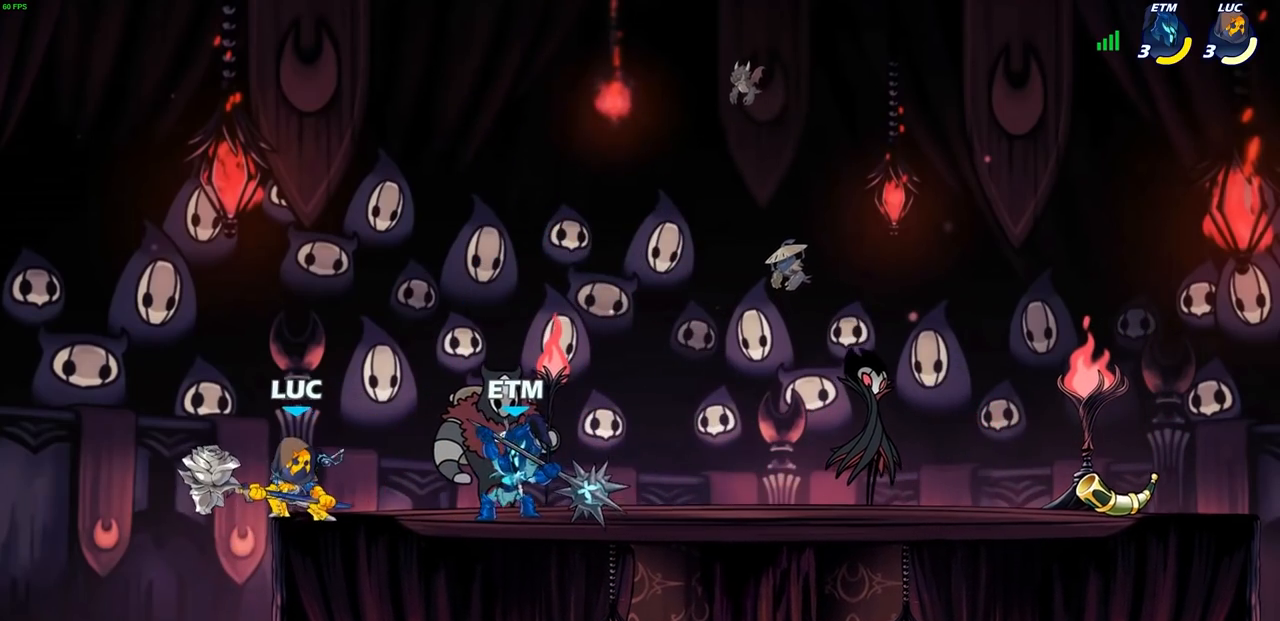
{"buttons": [], "left_stick": "center", "events": [[50, "SQUARE", "down"], [183, "left_stick", "center"], [200, "SQUARE", "up"]]}
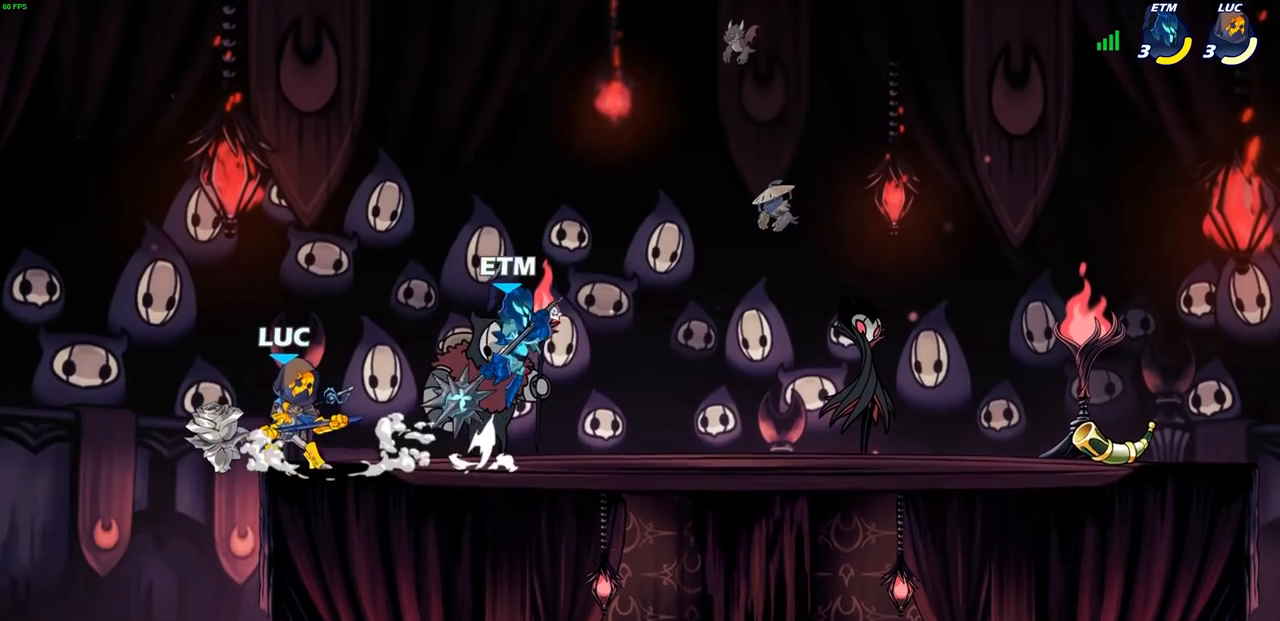
{"buttons": ["CROSS"], "left_stick": "right", "events": [[83, "CROSS", "down"], [233, "left_stick", "right"], [250, "CROSS", "up"], [383, "CROSS", "down"]]}
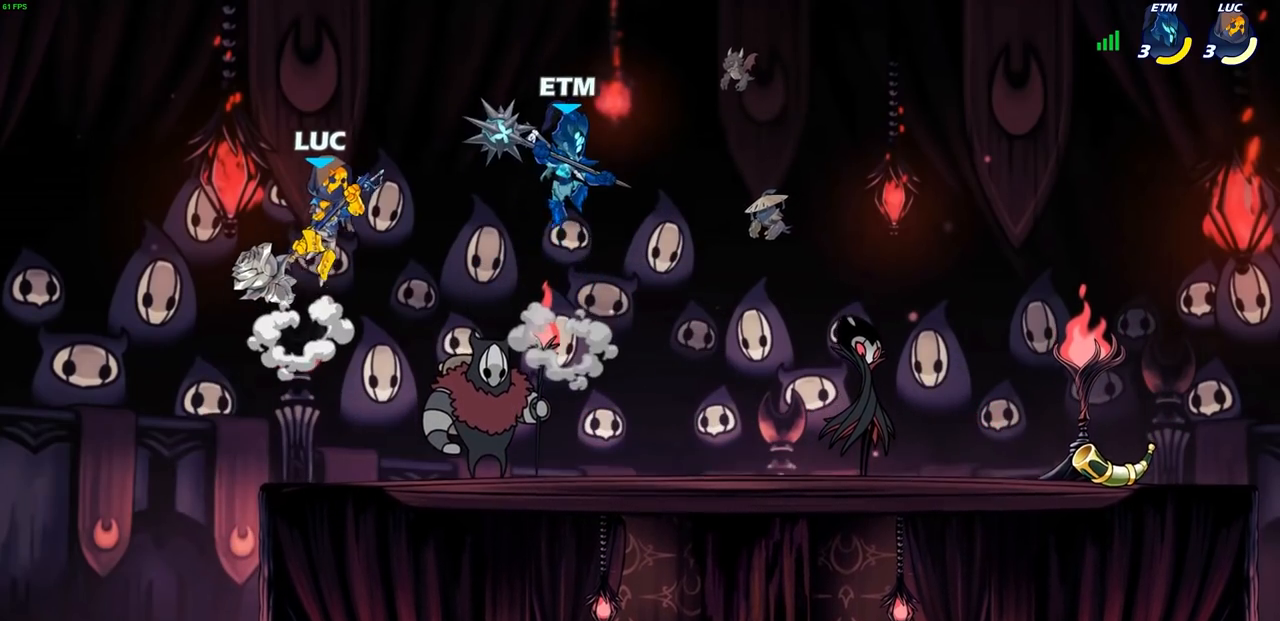
{"buttons": [], "left_stick": "right", "events": [[33, "CROSS", "up"], [117, "left_stick", "down-right"], [317, "left_stick", "right"]]}
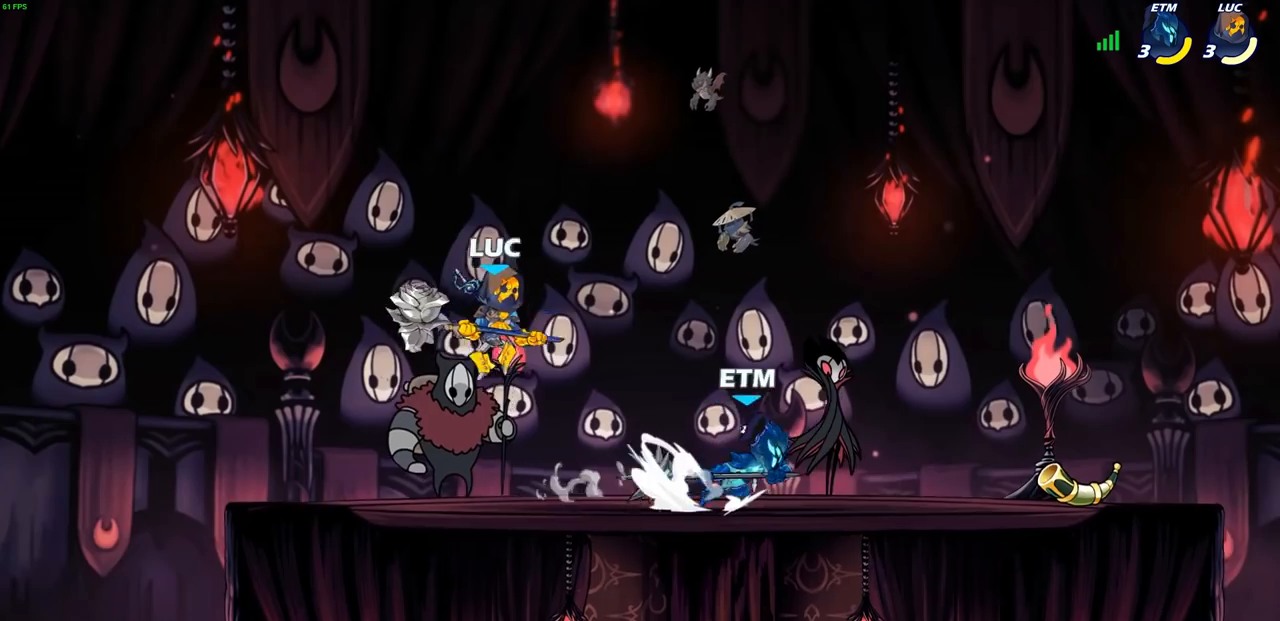
{"buttons": [], "left_stick": "down-left", "events": [[33, "CROSS", "down"], [100, "left_stick", "up"], [217, "CROSS", "up"], [333, "left_stick", "right"], [467, "left_stick", "down-left"]]}
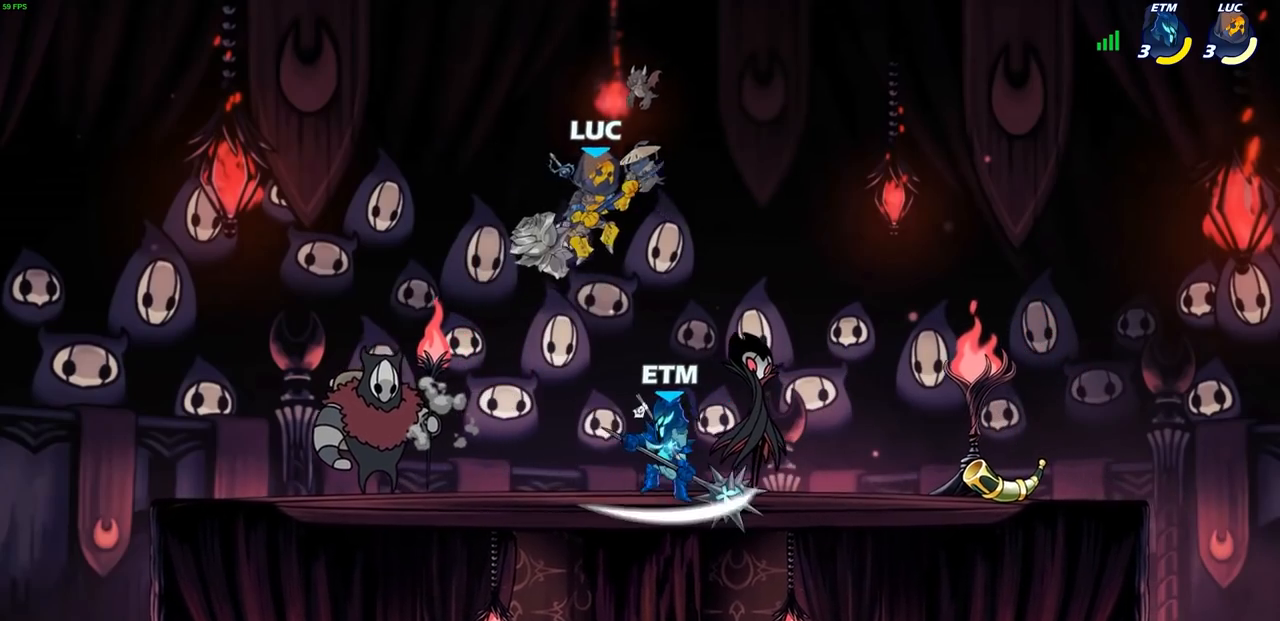
{"buttons": [], "left_stick": "center", "events": [[17, "SQUARE", "down"], [117, "SQUARE", "up"], [117, "left_stick", "center"]]}
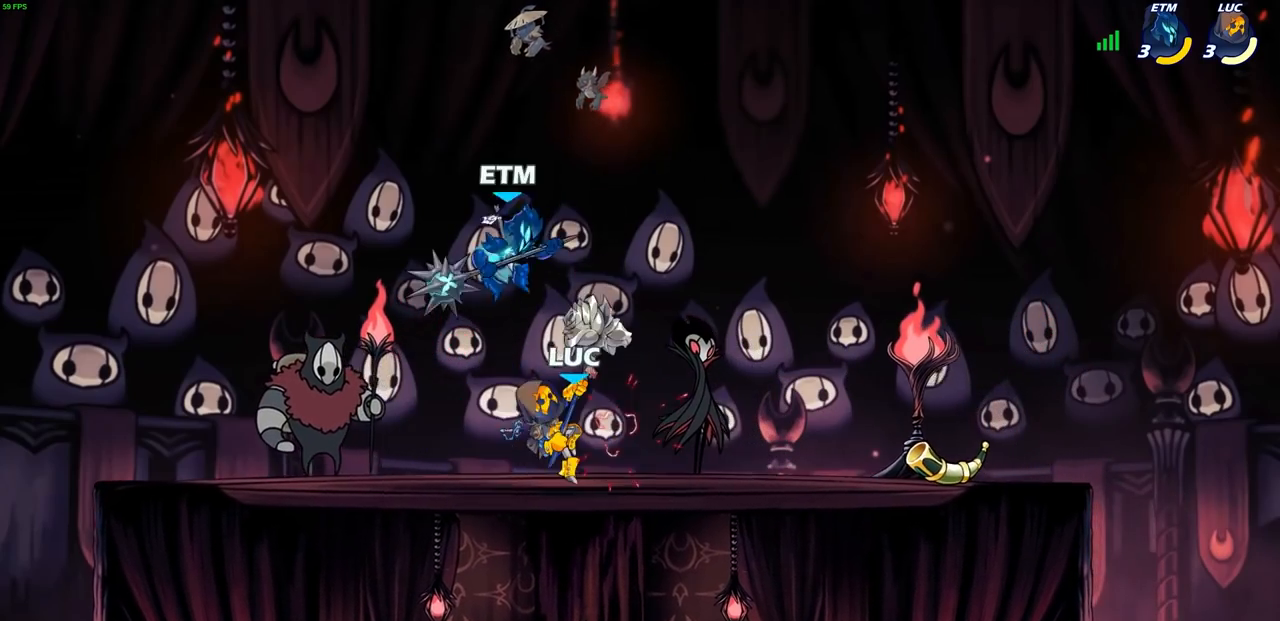
{"buttons": [], "left_stick": "down-left", "events": [[167, "CROSS", "down"], [283, "CROSS", "up"], [483, "left_stick", "down-left"]]}
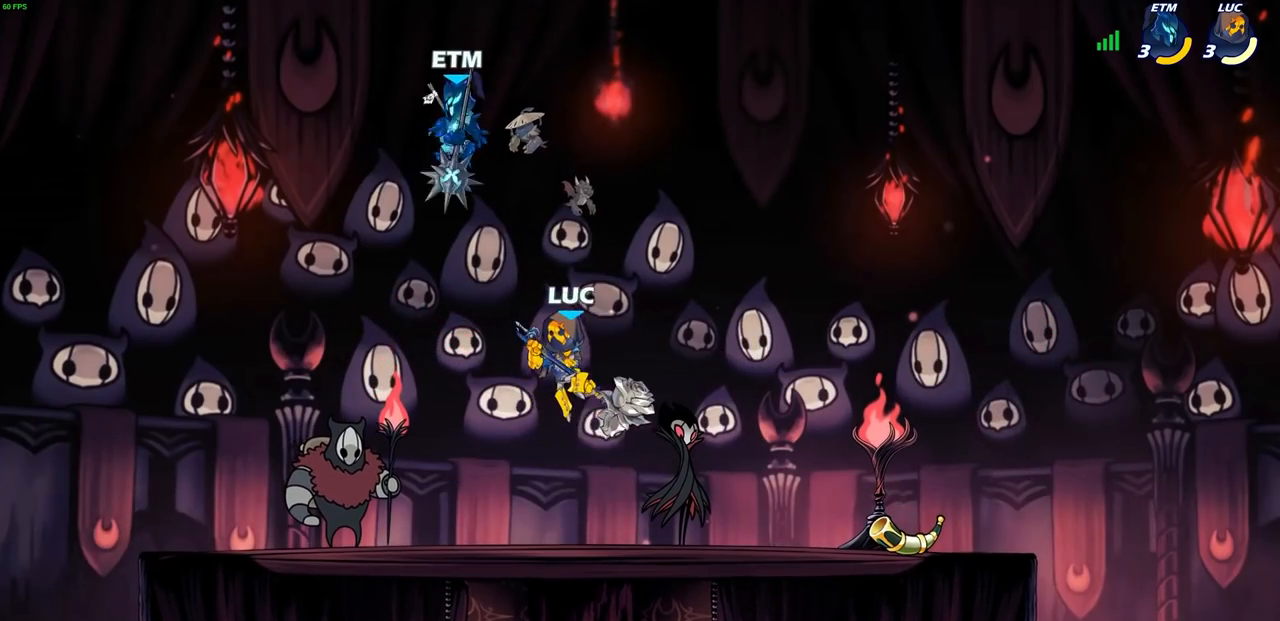
{"buttons": [], "left_stick": "center", "events": [[133, "left_stick", "center"], [183, "R1", "down"], [183, "R2", "down"], [233, "CIRCLE", "down"], [250, "CIRCLE", "up"], [283, "R1", "up"], [283, "R2", "up"]]}
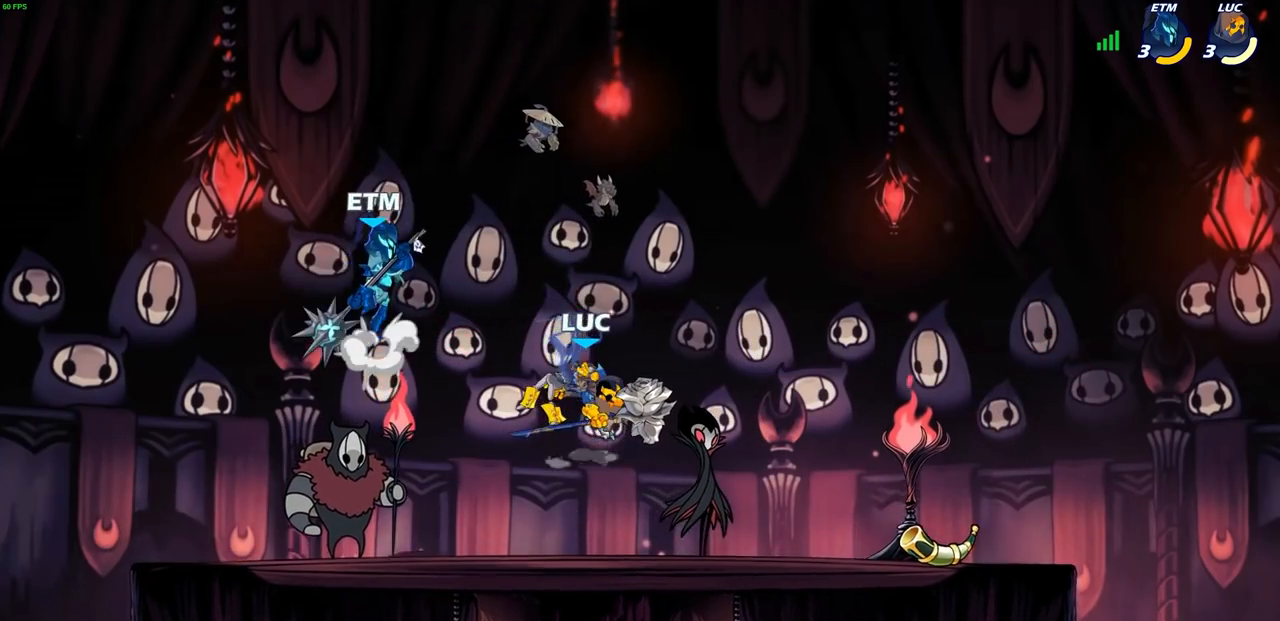
{"buttons": [], "left_stick": "right", "events": [[500, "left_stick", "right"]]}
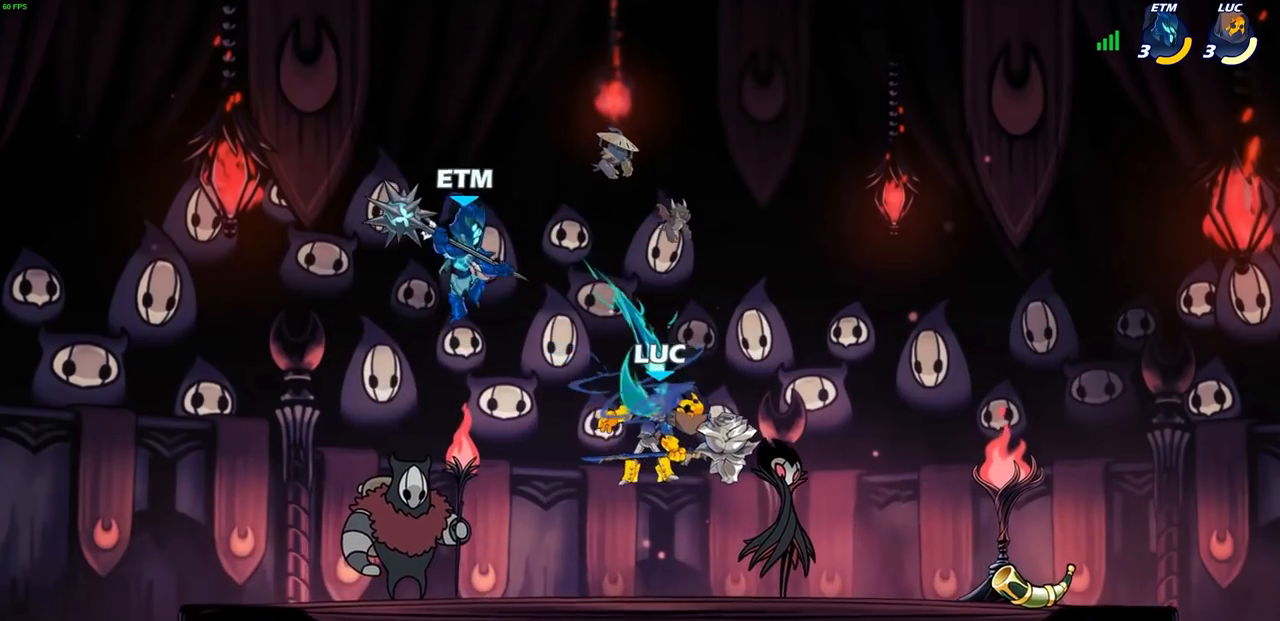
{"buttons": [], "left_stick": "right", "events": [[167, "CROSS", "down"], [367, "CROSS", "up"]]}
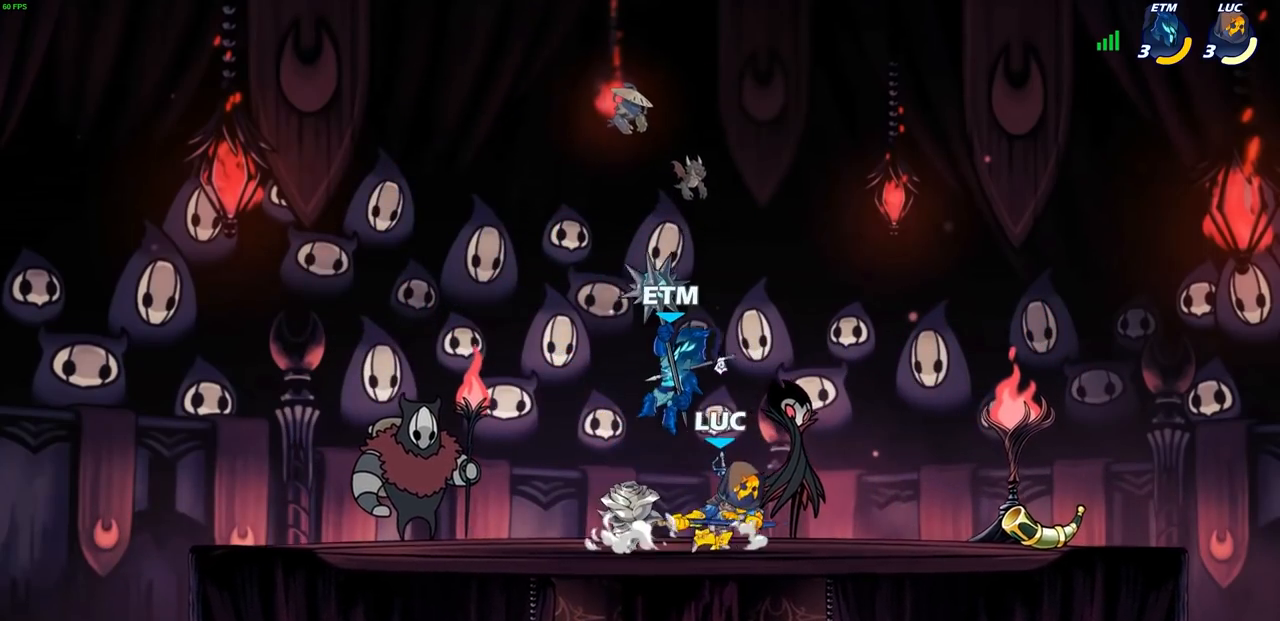
{"buttons": [], "left_stick": "left", "events": [[150, "left_stick", "up-left"], [233, "CROSS", "down"], [267, "SQUARE", "down"], [283, "left_stick", "center"], [317, "CROSS", "up"], [350, "SQUARE", "up"], [500, "left_stick", "left"]]}
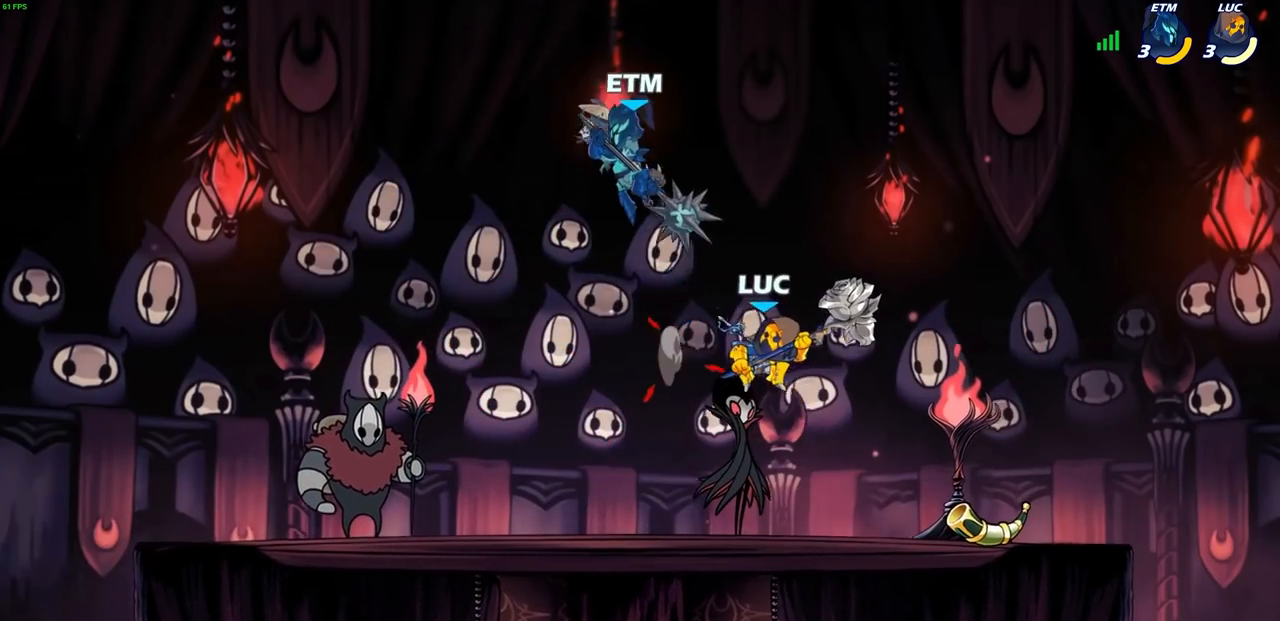
{"buttons": ["CROSS"], "left_stick": "left", "events": [[433, "CROSS", "down"]]}
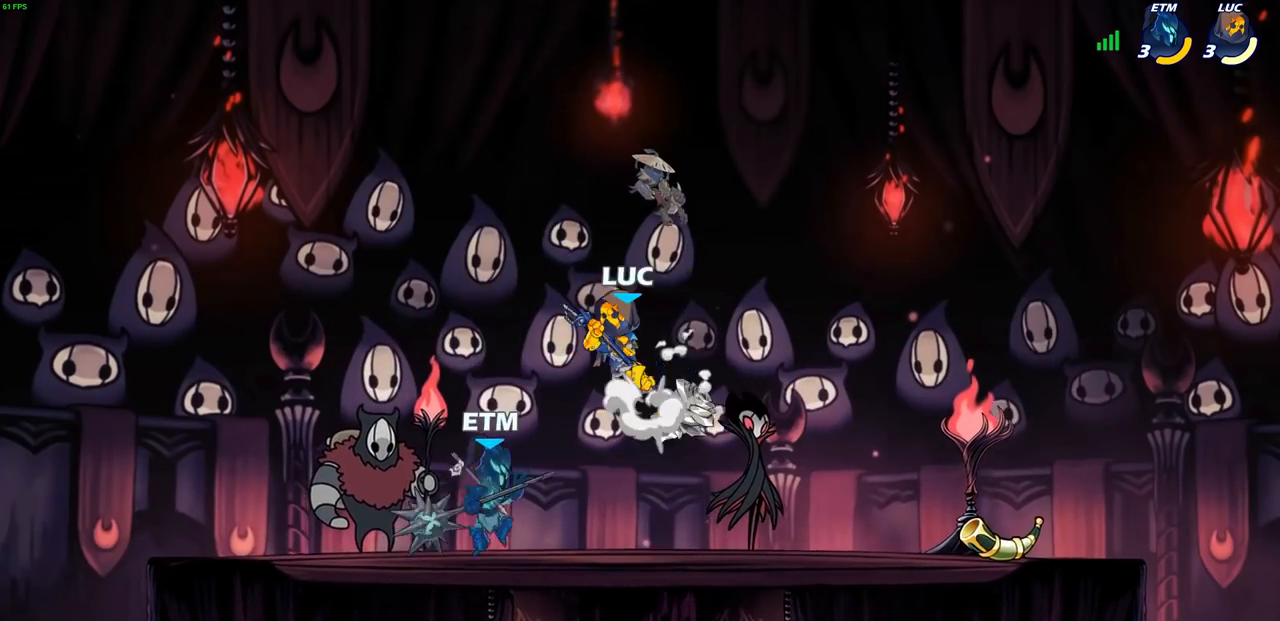
{"buttons": ["CROSS"], "left_stick": "up-left", "events": [[17, "CROSS", "up"], [100, "left_stick", "down"], [267, "left_stick", "right"], [400, "left_stick", "up-left"], [433, "CROSS", "down"]]}
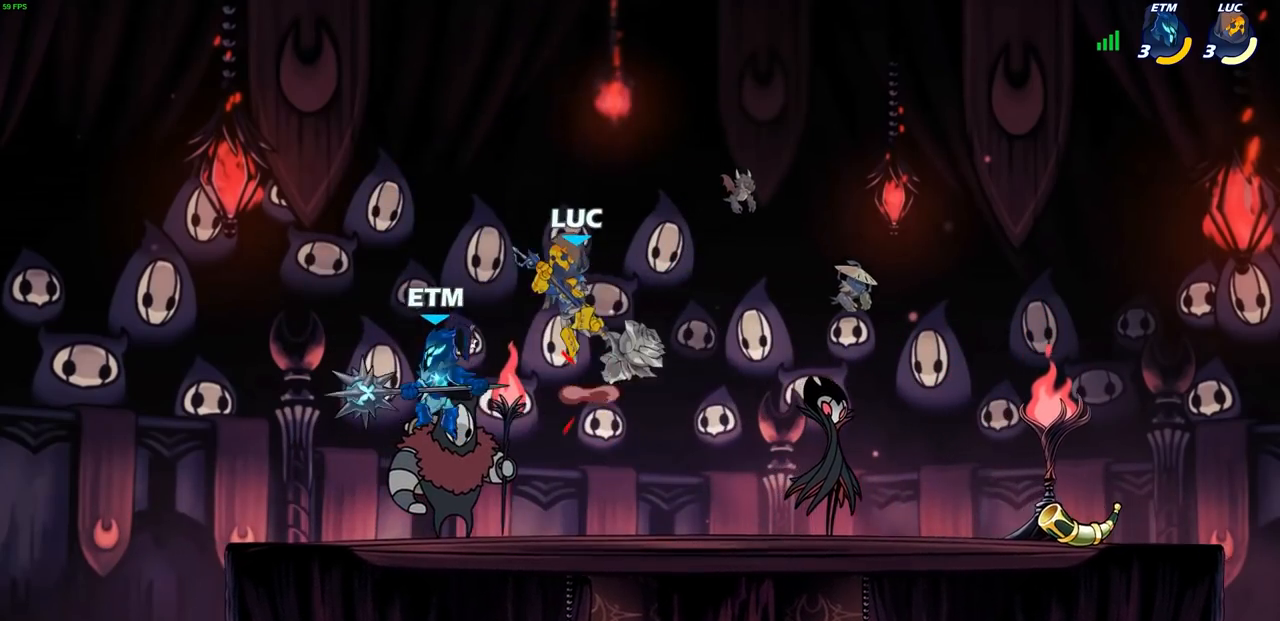
{"buttons": [], "left_stick": "center", "events": [[33, "CROSS", "up"], [150, "left_stick", "down-left"], [200, "SQUARE", "down"], [267, "left_stick", "down"], [300, "SQUARE", "up"], [400, "left_stick", "center"]]}
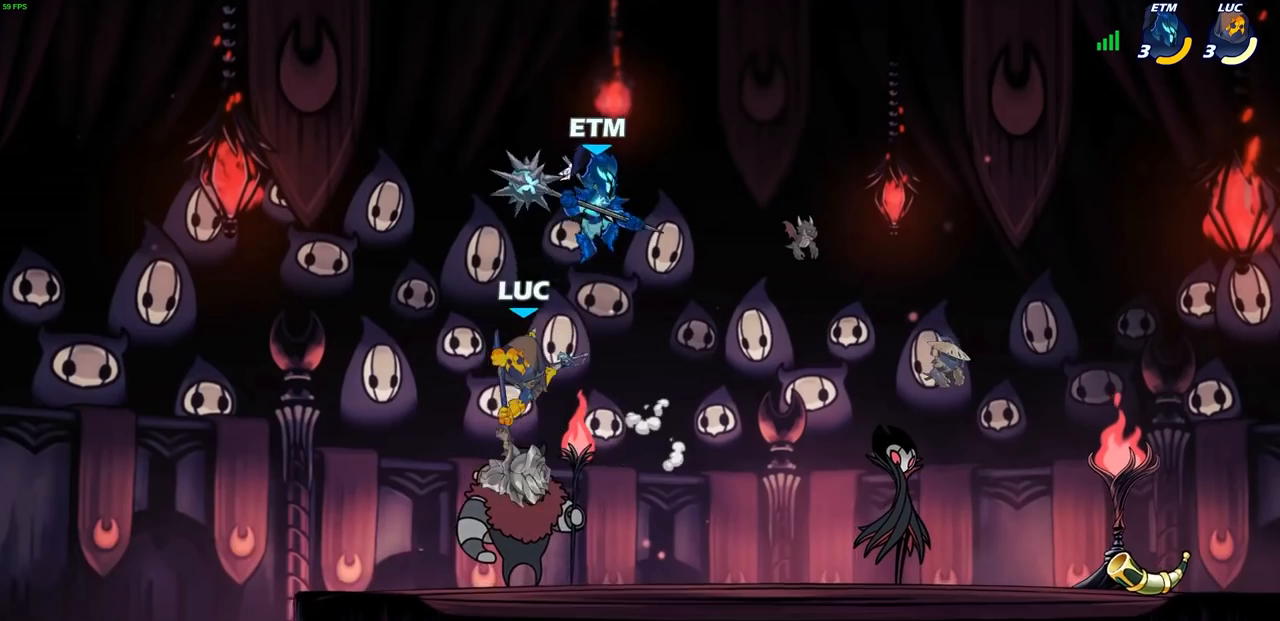
{"buttons": ["R1", "R2"], "left_stick": "center", "events": [[400, "R2", "down"], [483, "R1", "down"]]}
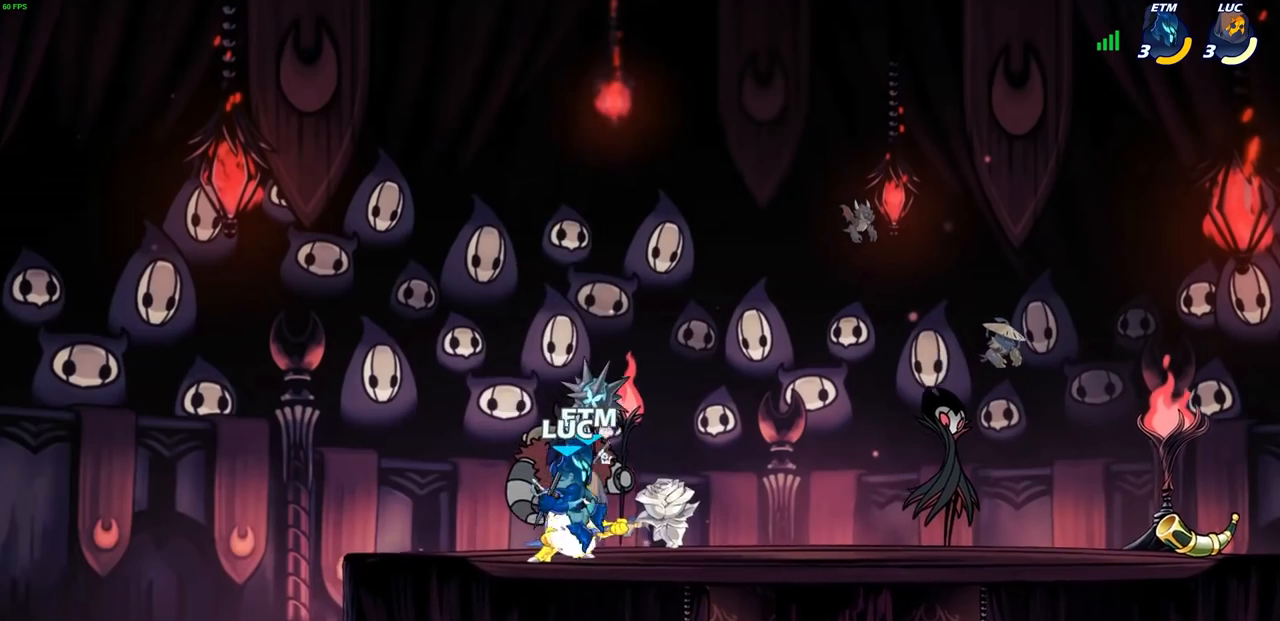
{"buttons": [], "left_stick": "center", "events": [[133, "R1", "up"], [217, "left_stick", "right"], [250, "R2", "up"], [350, "SQUARE", "down"], [350, "left_stick", "down"], [450, "SQUARE", "up"], [483, "left_stick", "center"]]}
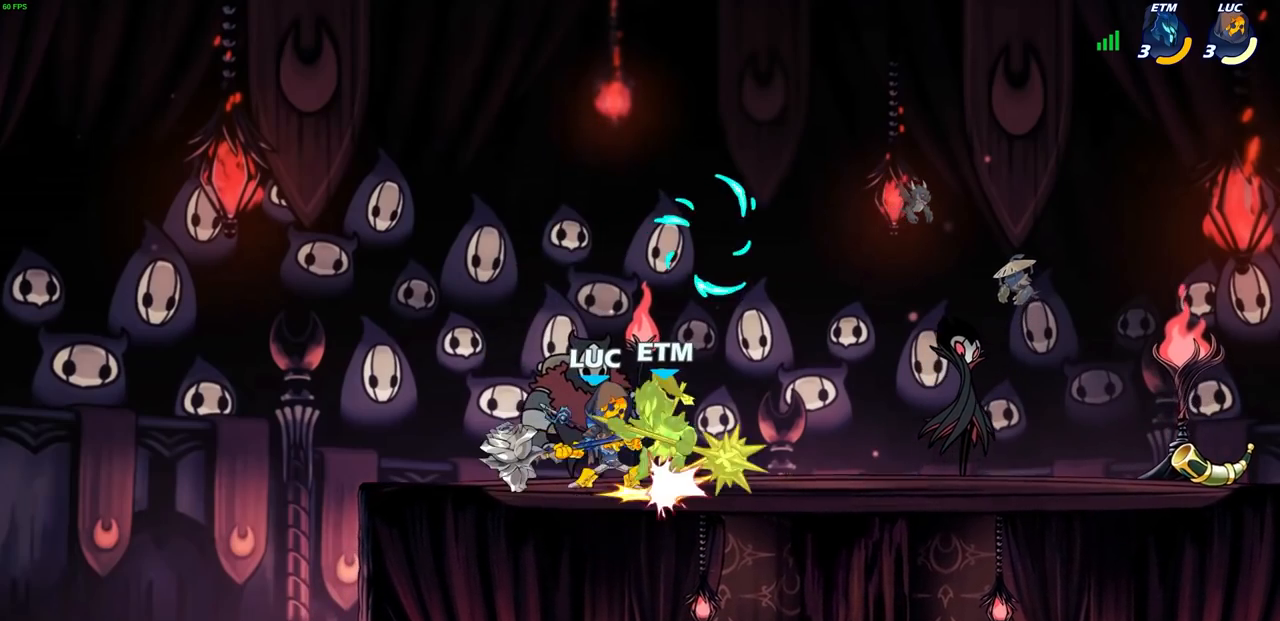
{"buttons": [], "left_stick": "center", "events": [[150, "CIRCLE", "down"], [233, "CIRCLE", "up"], [350, "CIRCLE", "down"], [433, "CIRCLE", "up"]]}
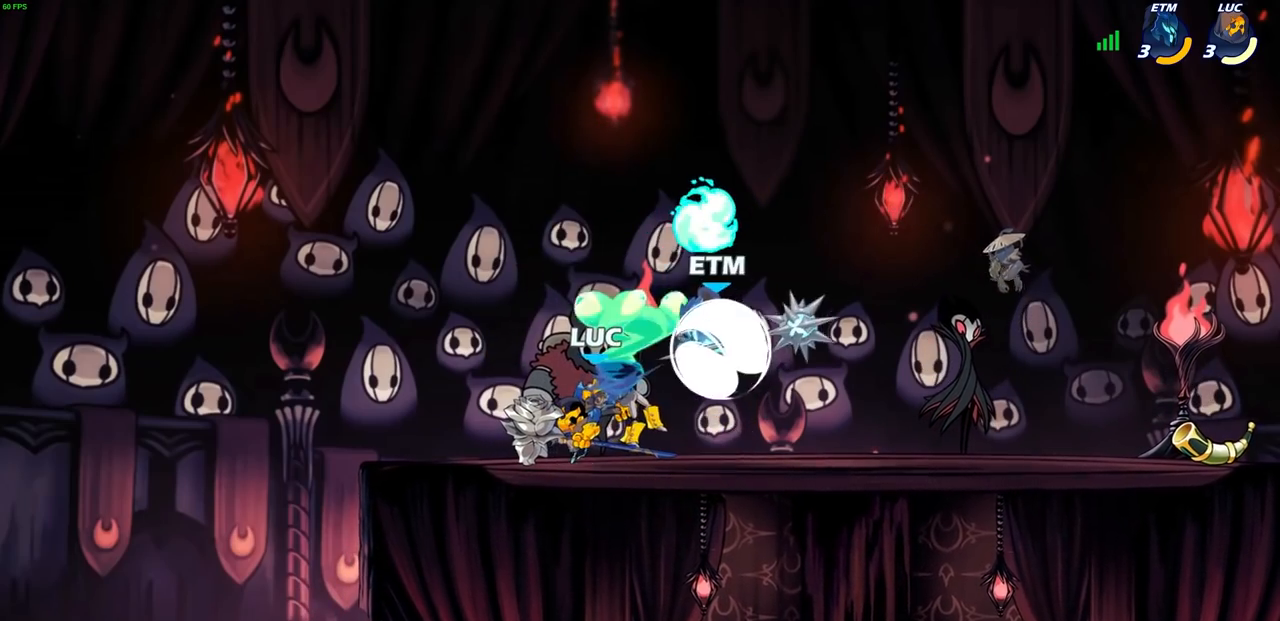
{"buttons": [], "left_stick": "left", "events": [[450, "left_stick", "left"]]}
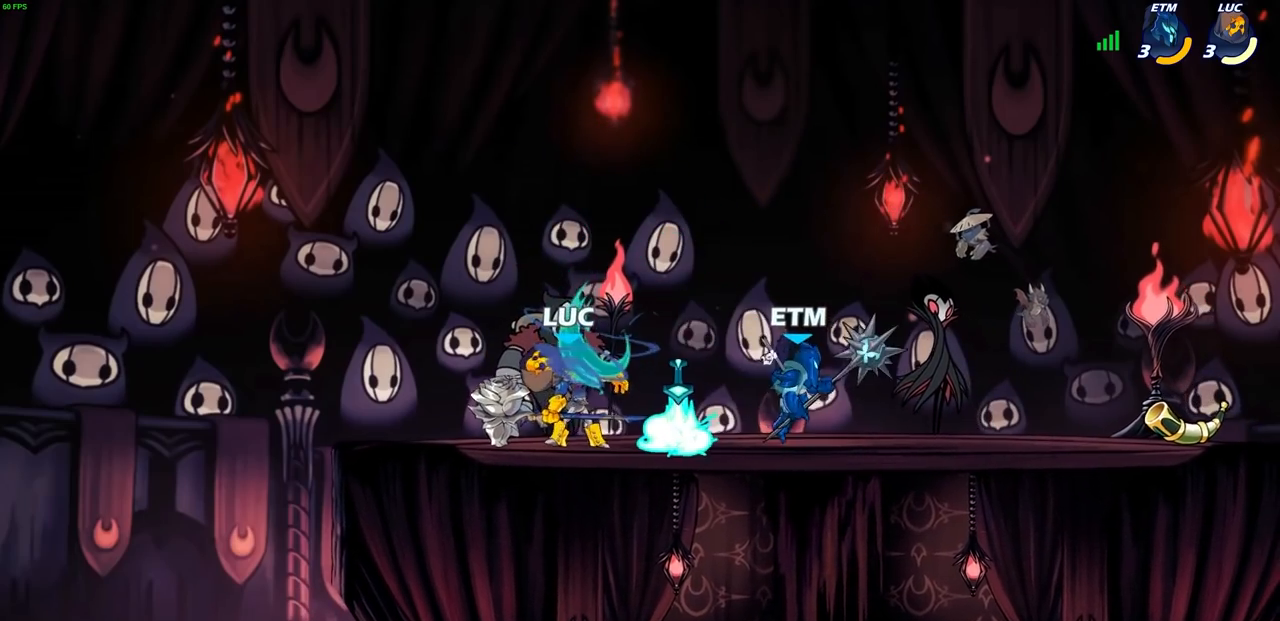
{"buttons": [], "left_stick": "right"}
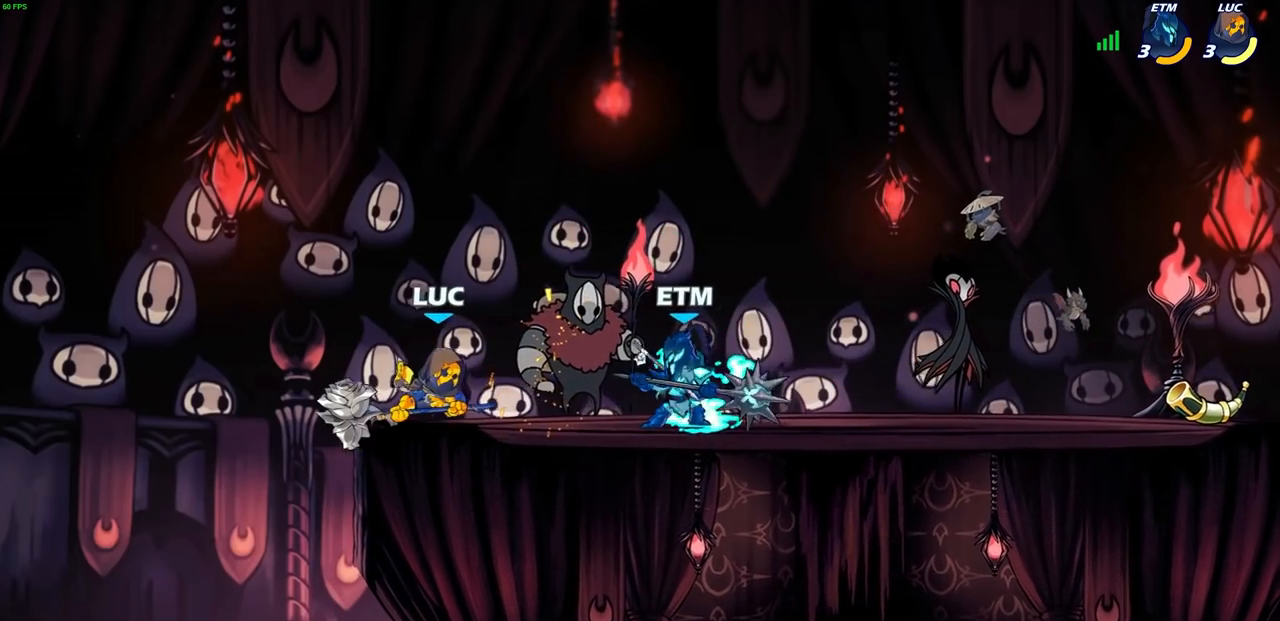
{"buttons": ["R2"], "left_stick": "center", "events": [[117, "left_stick", "center"], [417, "R2", "down"]]}
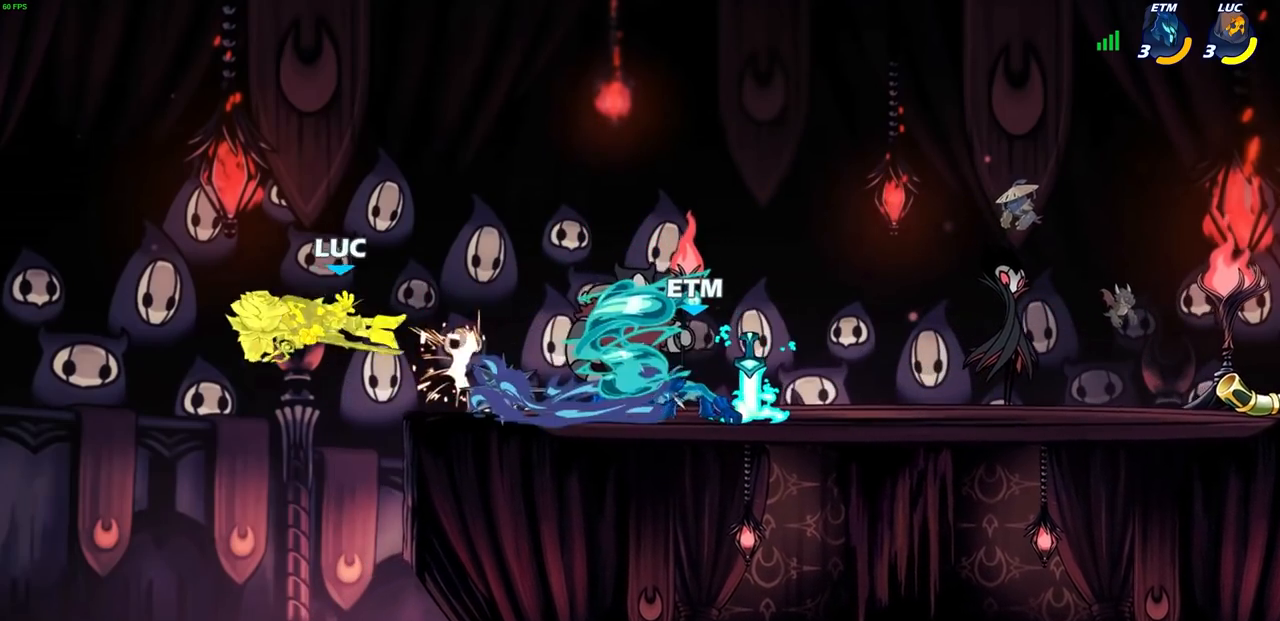
{"buttons": ["R1", "R2"], "left_stick": "right", "events": [[50, "R1", "down"], [167, "R1", "up"], [167, "R2", "up"], [167, "left_stick", "right"], [367, "R2", "down"], [383, "R1", "down"]]}
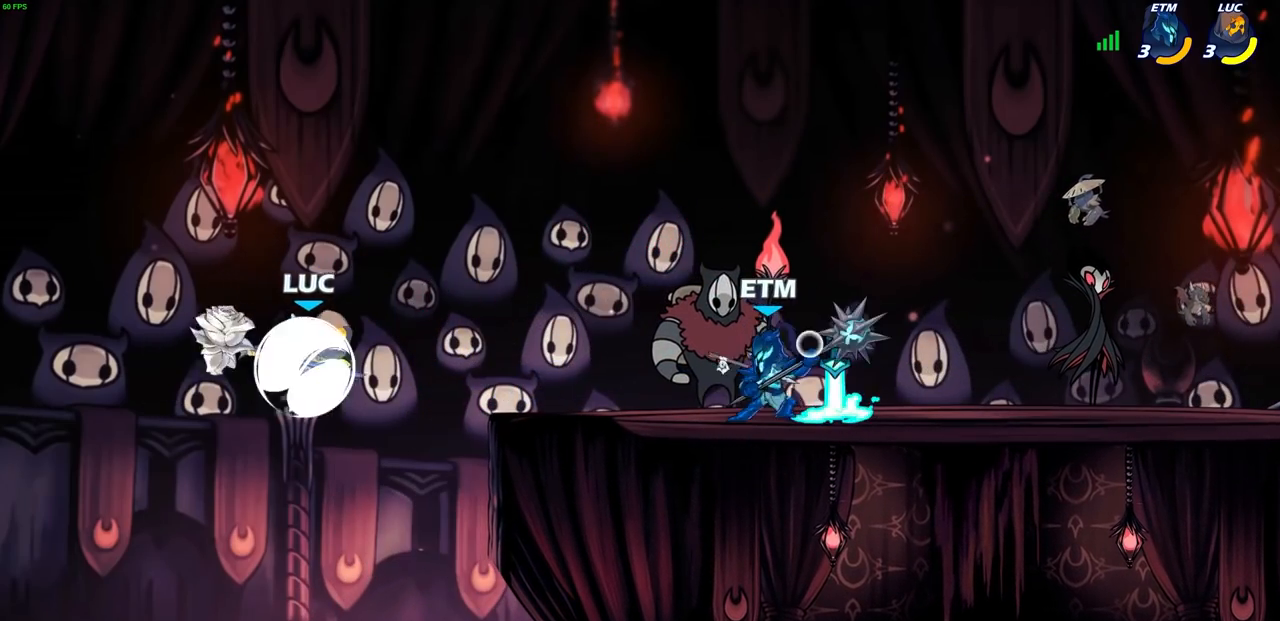
{"buttons": ["CROSS"], "left_stick": "right", "events": [[33, "R1", "up"], [33, "R2", "up"], [133, "CROSS", "down"], [283, "CROSS", "up"], [350, "CROSS", "down"]]}
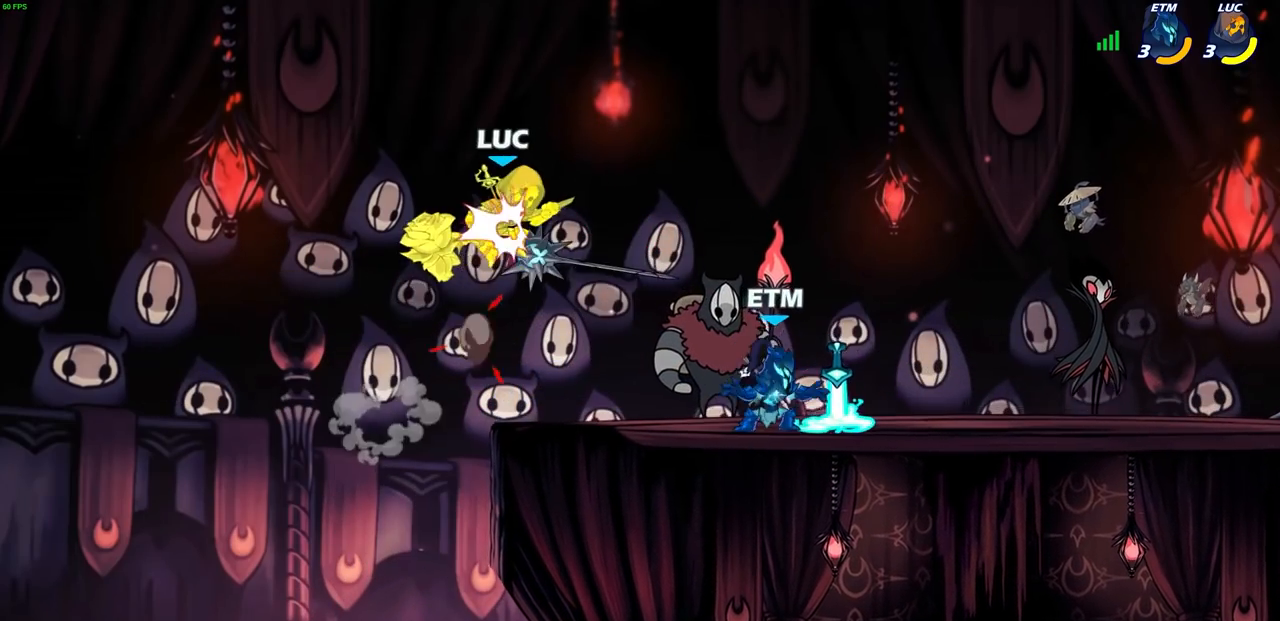
{"buttons": [], "left_stick": "right", "events": [[67, "CROSS", "up"], [267, "left_stick", "center"], [400, "left_stick", "right"]]}
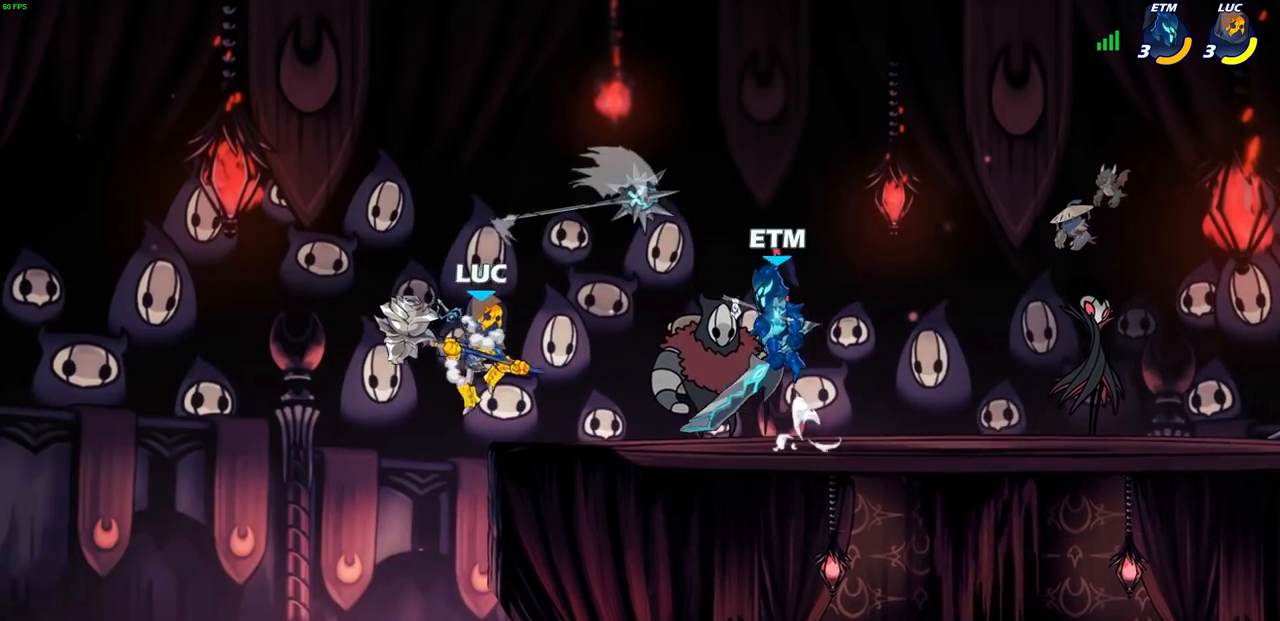
{"buttons": [], "left_stick": "center", "events": [[167, "left_stick", "center"]]}
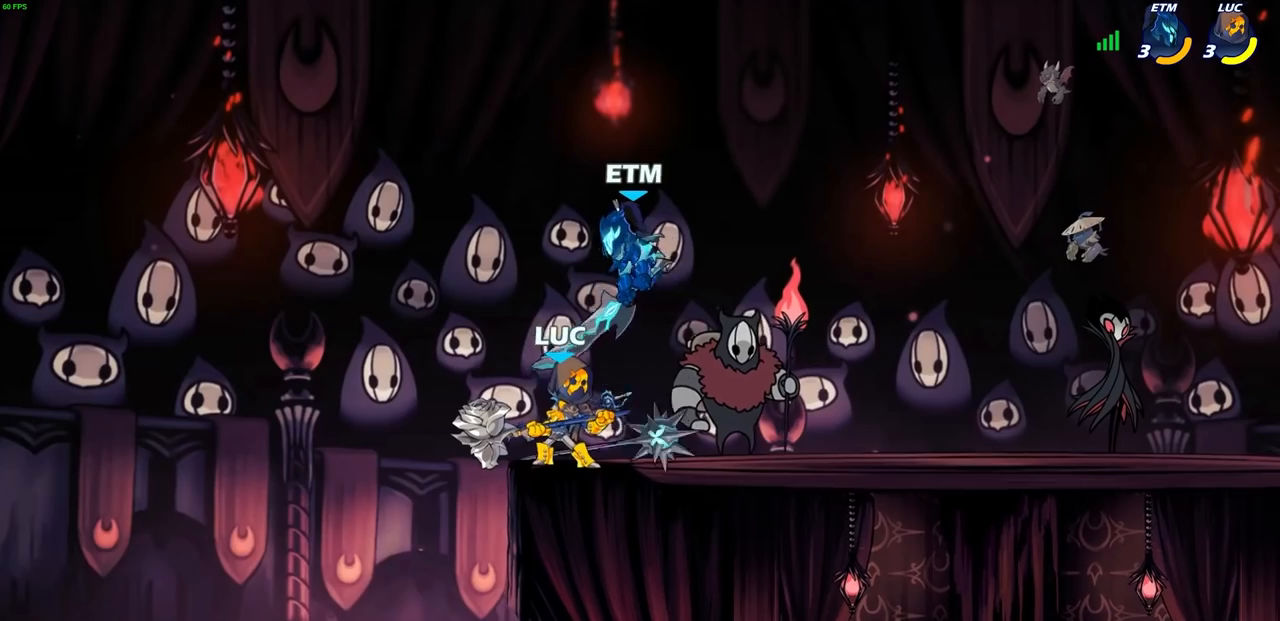
{"buttons": [], "left_stick": "center", "events": [[100, "SQUARE", "down"], [200, "SQUARE", "up"], [300, "SQUARE", "down"], [383, "SQUARE", "up"]]}
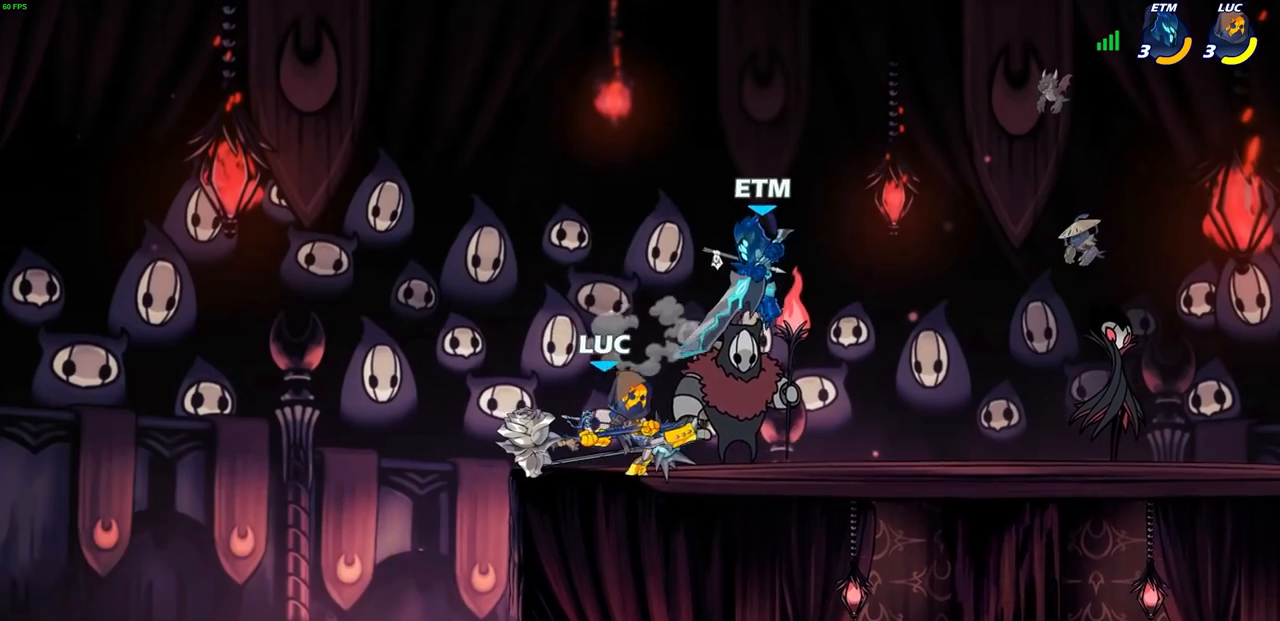
{"buttons": ["R1", "R2"], "left_stick": "up-right", "events": [[83, "left_stick", "left"], [250, "CROSS", "down"], [300, "R2", "down"], [333, "R1", "down"], [333, "left_stick", "up-right"], [367, "CROSS", "up"]]}
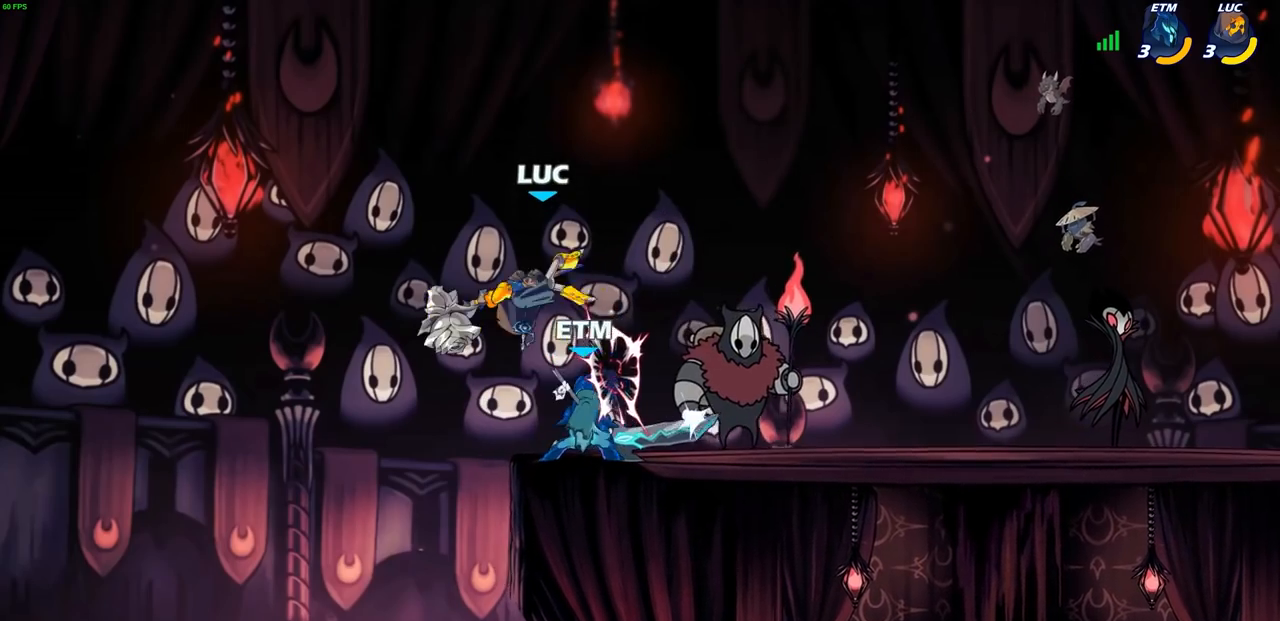
{"buttons": ["R2"], "left_stick": "right", "events": [[17, "R1", "up"], [33, "left_stick", "right"], [67, "R2", "up"], [300, "R1", "down"], [300, "R2", "down"], [350, "R1", "up"]]}
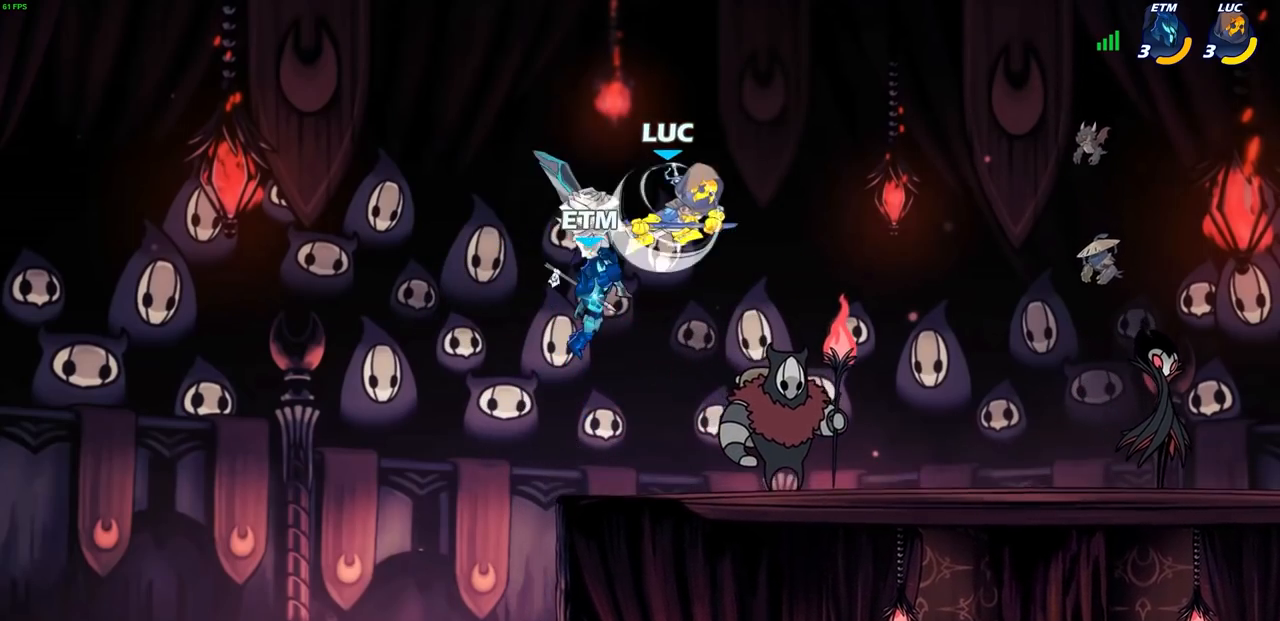
{"buttons": [], "left_stick": "up-left", "events": [[67, "R2", "up"], [67, "left_stick", "up-left"], [167, "SQUARE", "down"], [183, "left_stick", "up"], [250, "SQUARE", "up"], [333, "left_stick", "up-left"]]}
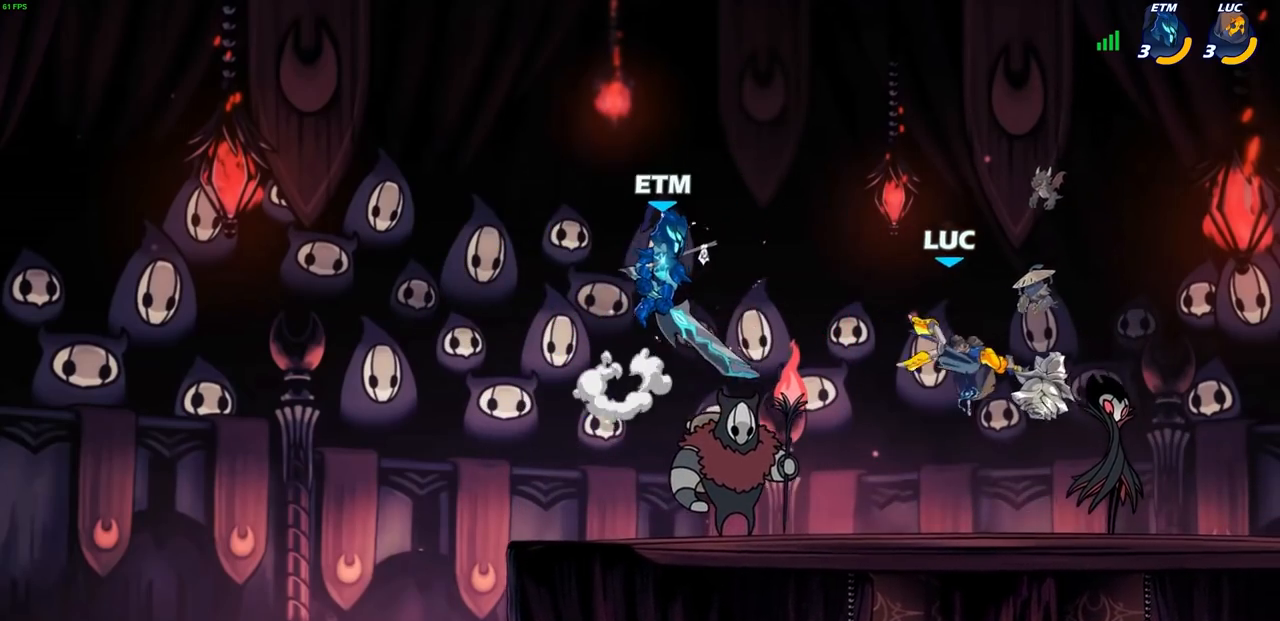
{"buttons": [], "left_stick": "left", "events": [[67, "left_stick", "left"], [250, "CROSS", "down"], [283, "CROSS", "up"], [300, "SQUARE", "down"], [367, "SQUARE", "up"]]}